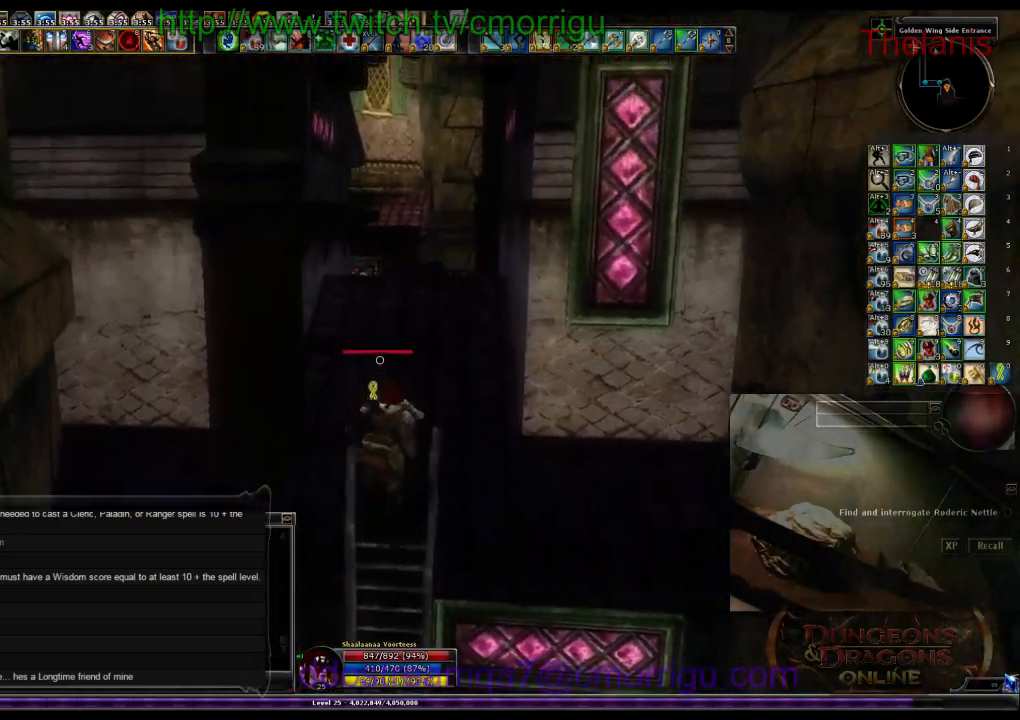
Gameplay with keyboard; each line is a JSON object with the keys held at the frame after it. "events" lists presses ("down") and releases ("up") of ".", "/", "0", "1", "2", "3", "4", "5", "6", "7", "8", "9", "a", "b", "backslash", "backspace", "c", "caps_lock", "comma", "ctrl_l", "ctrl_r", "d", "e", "equals", "escape", "f", "f1", "f10", "f11", "f12", "f2", "f3", "f4", "f5", "f6", "f7", "f8", "f9", "g", "h", "i", "j", "k", "l", "lbracket", "m", "minus", "n", "o", "p", "q", "quote", "r", "rbracket", "return", "s", "semicolon", "shift_l", "shift_r", "space", "t", "tab", "tilde", "u", "v", "w", "x", "y" and "z" between this image and that frame as [ms after this image, input, new state], when the widget could be followed in between. No other keys are recorded. Mouse input is not recorded.
{"keys": ["w"], "events": []}
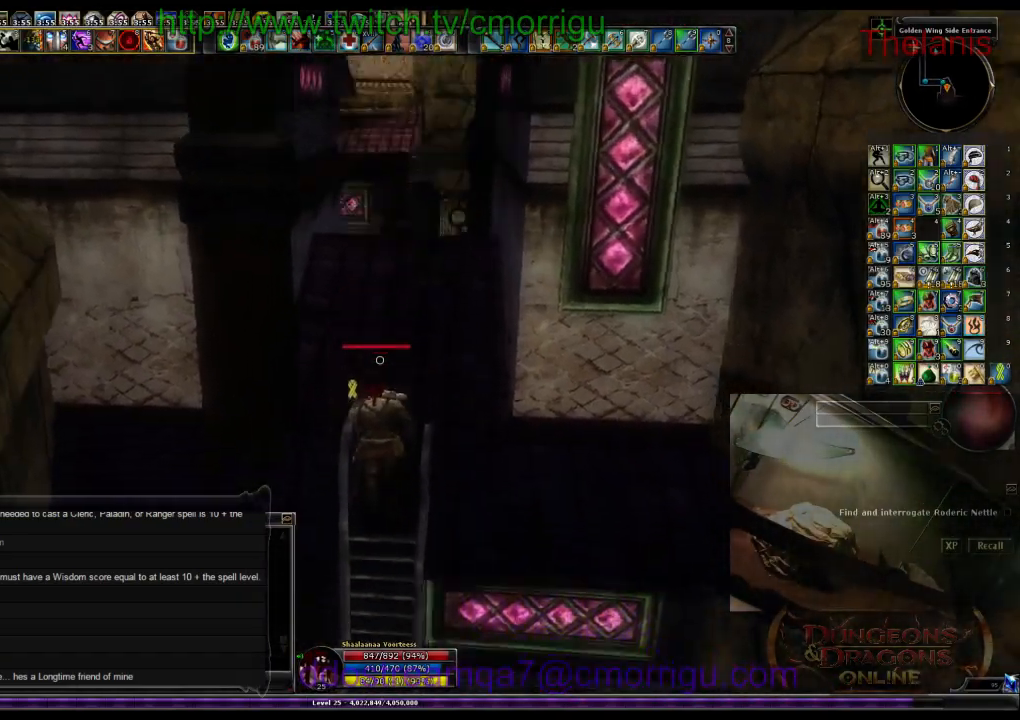
{"keys": ["w"], "events": []}
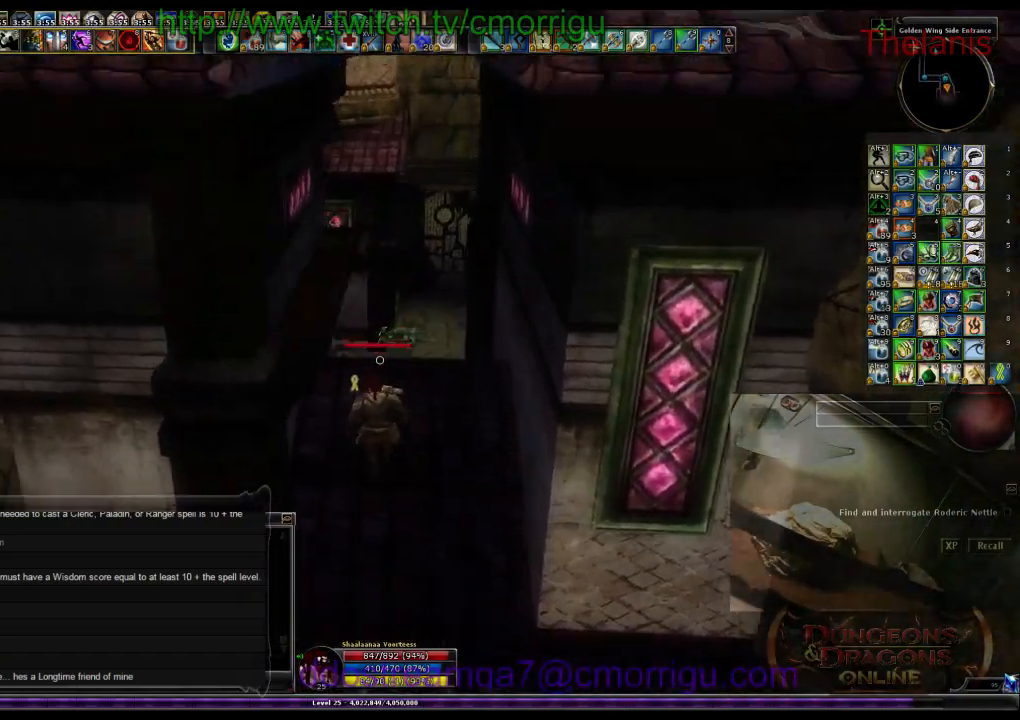
{"keys": ["d", "w"], "events": [[100, "w", "up"], [300, "w", "down"], [500, "d", "down"]]}
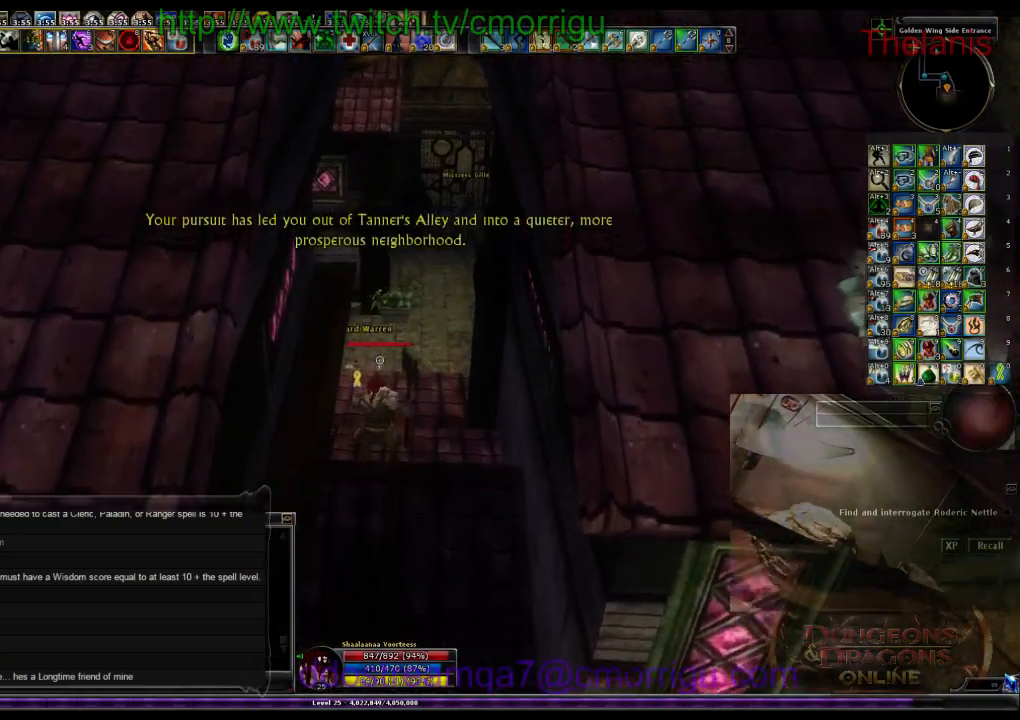
{"keys": [], "events": [[167, "d", "up"], [233, "w", "up"]]}
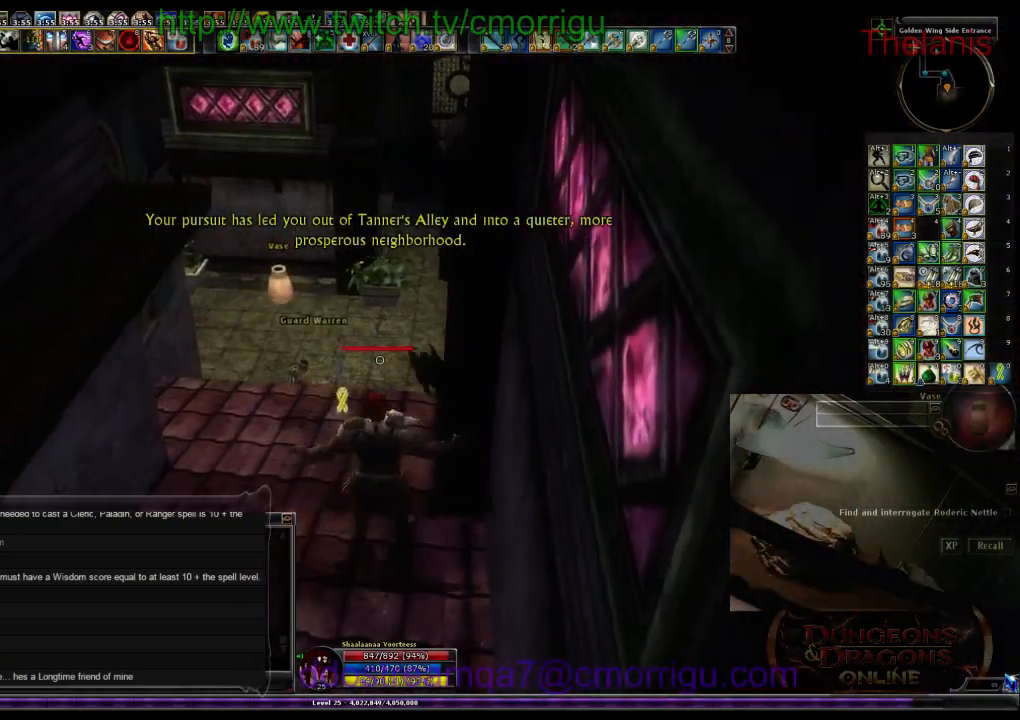
{"keys": ["a", "w"], "events": [[233, "a", "down"], [300, "w", "down"]]}
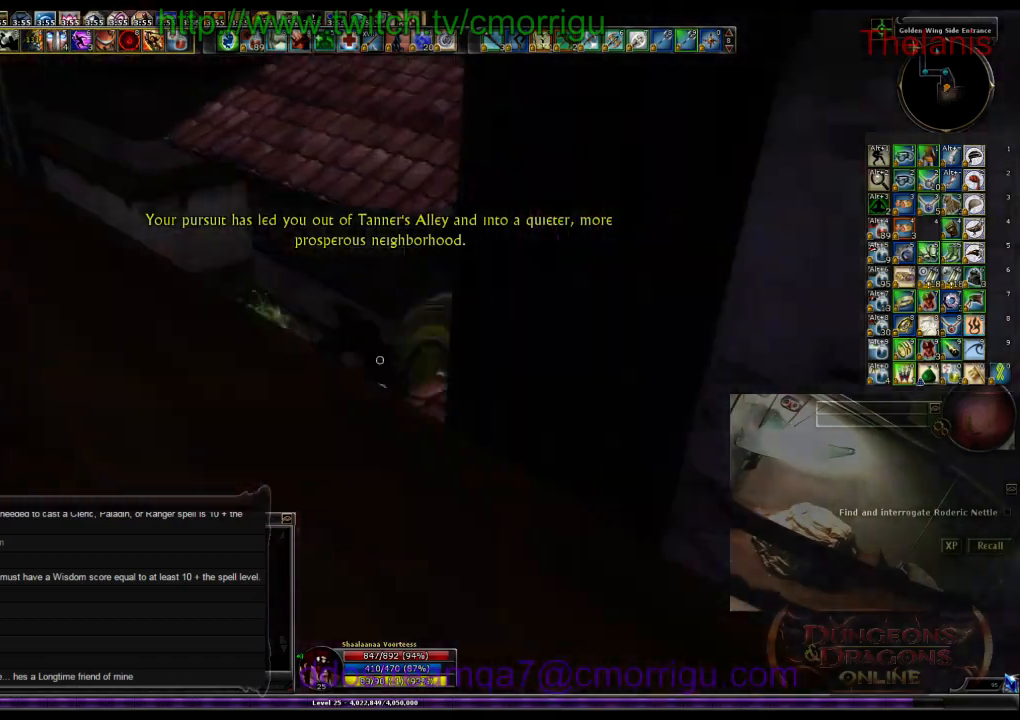
{"keys": ["w"], "events": [[33, "a", "up"], [100, "w", "up"], [467, "w", "down"]]}
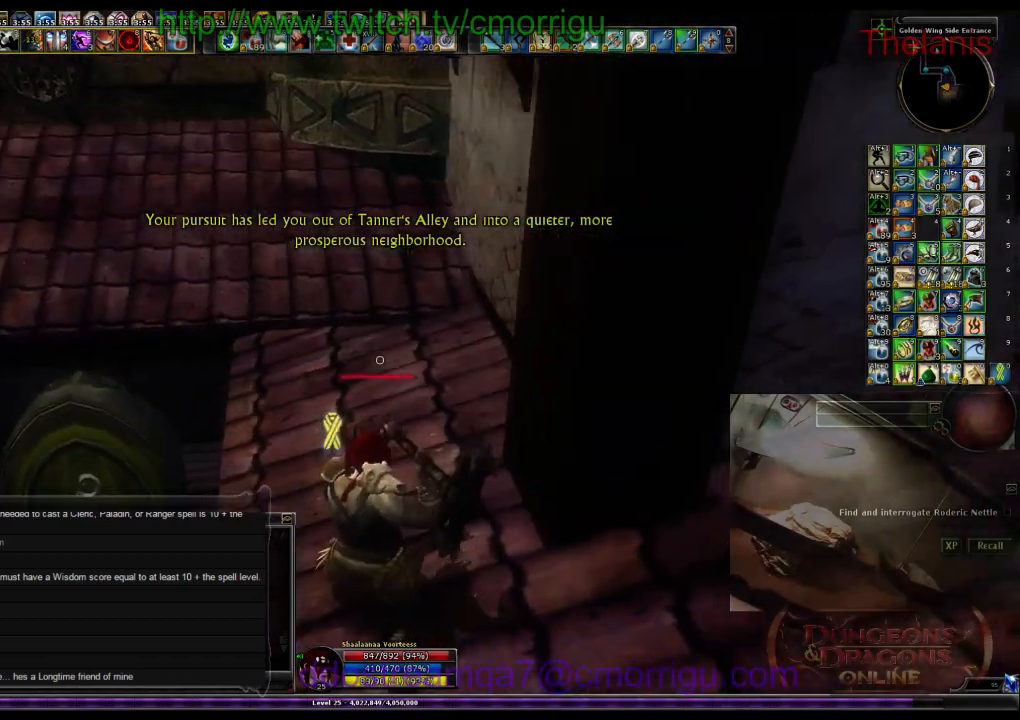
{"keys": ["w"], "events": []}
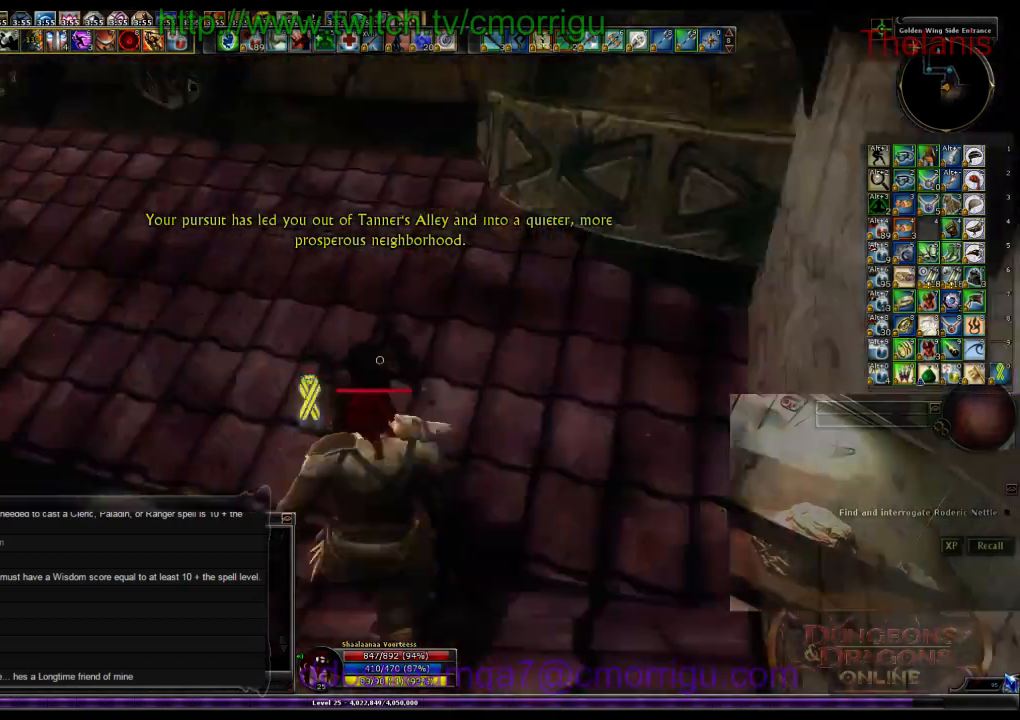
{"keys": ["w"], "events": [[100, "d", "down"], [300, "d", "up"]]}
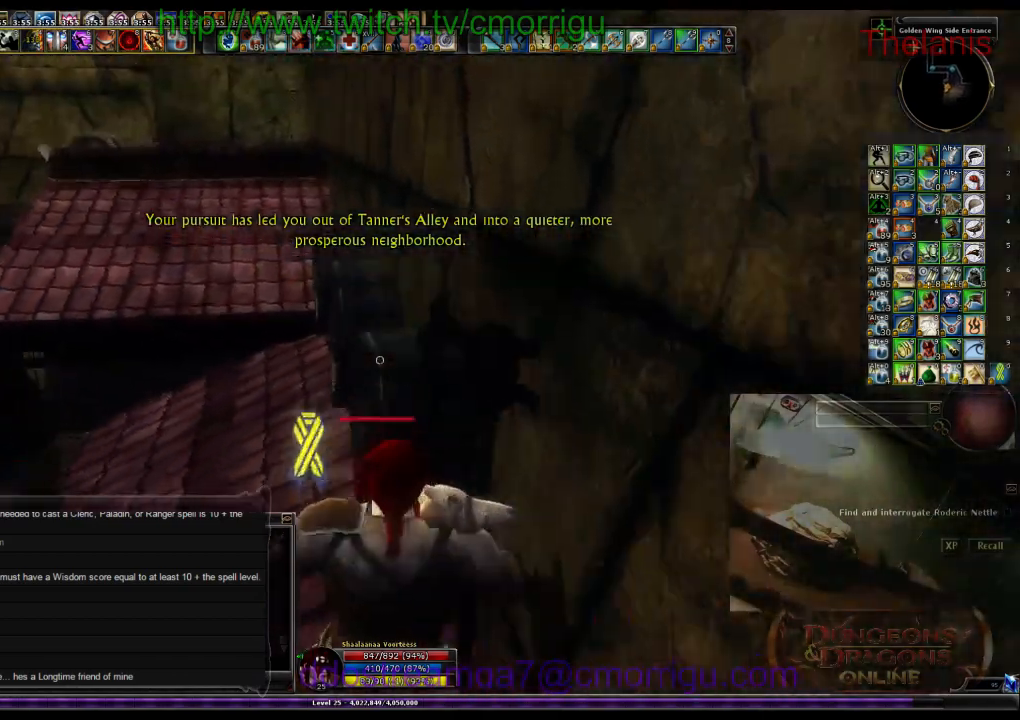
{"keys": ["w"], "events": []}
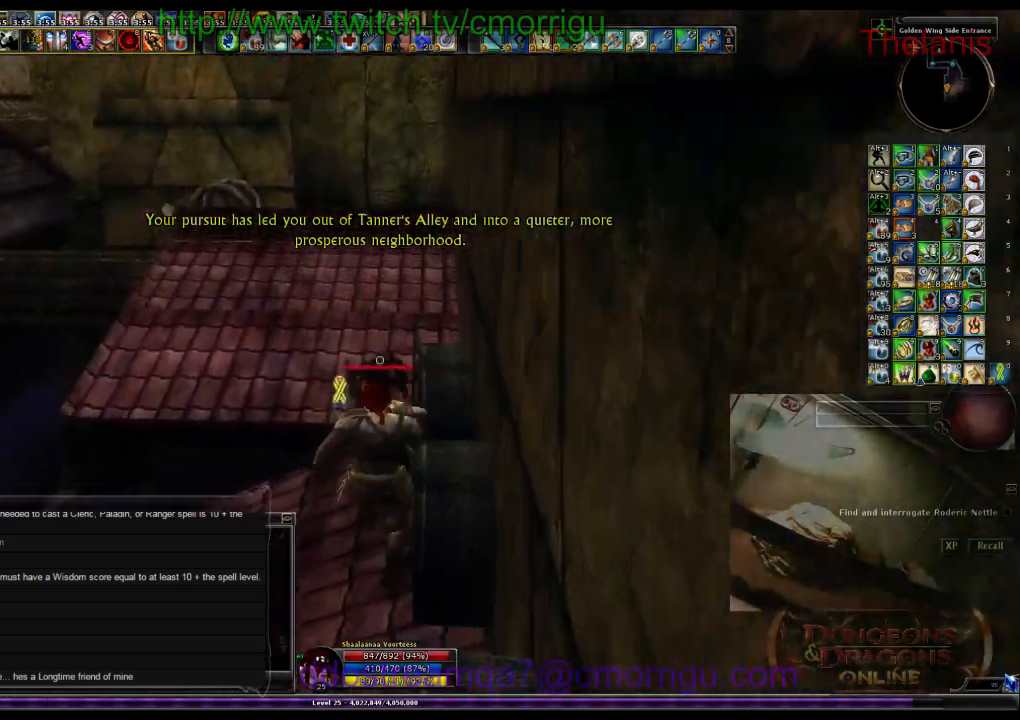
{"keys": [], "events": [[67, "space", "down"], [233, "space", "up"], [500, "w", "up"]]}
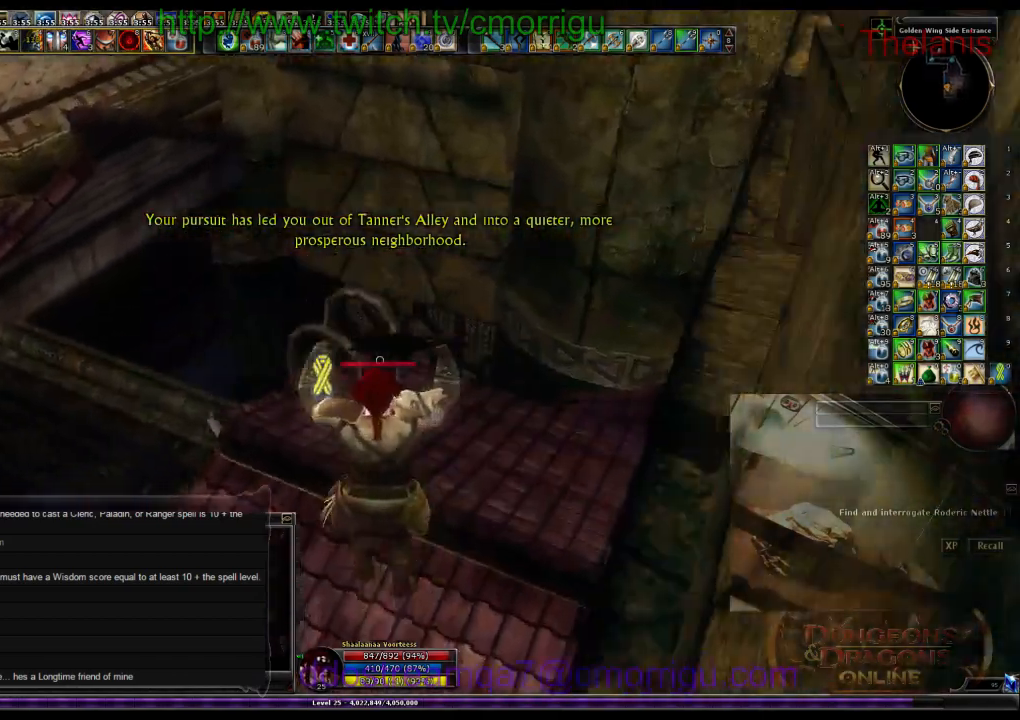
{"keys": [], "events": []}
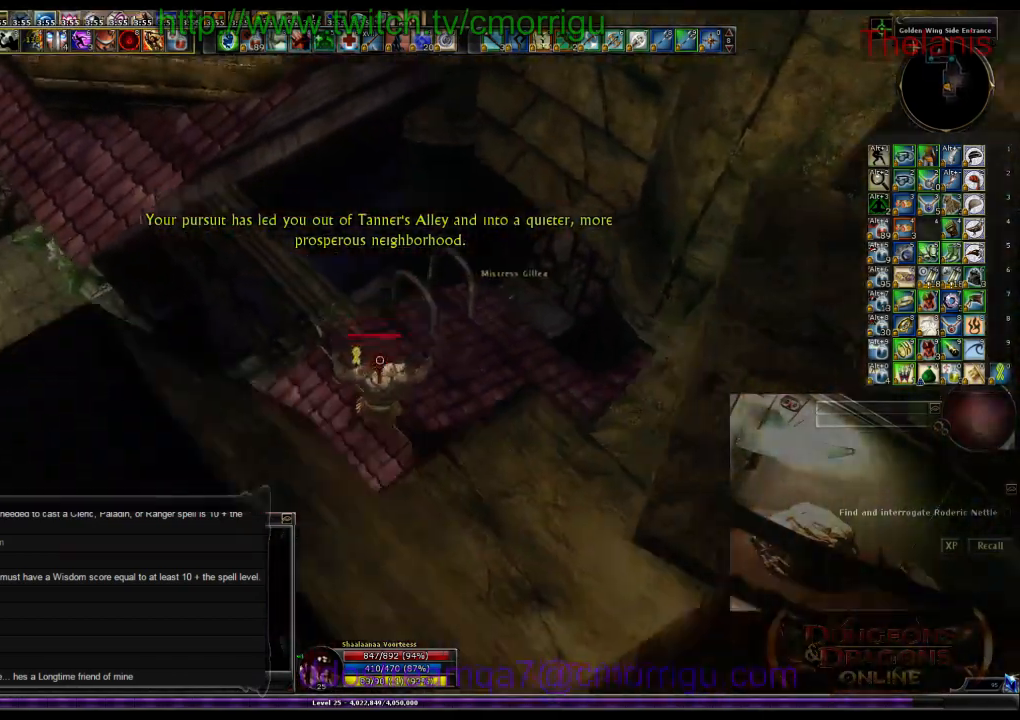
{"keys": ["w"], "events": [[167, "w", "down"]]}
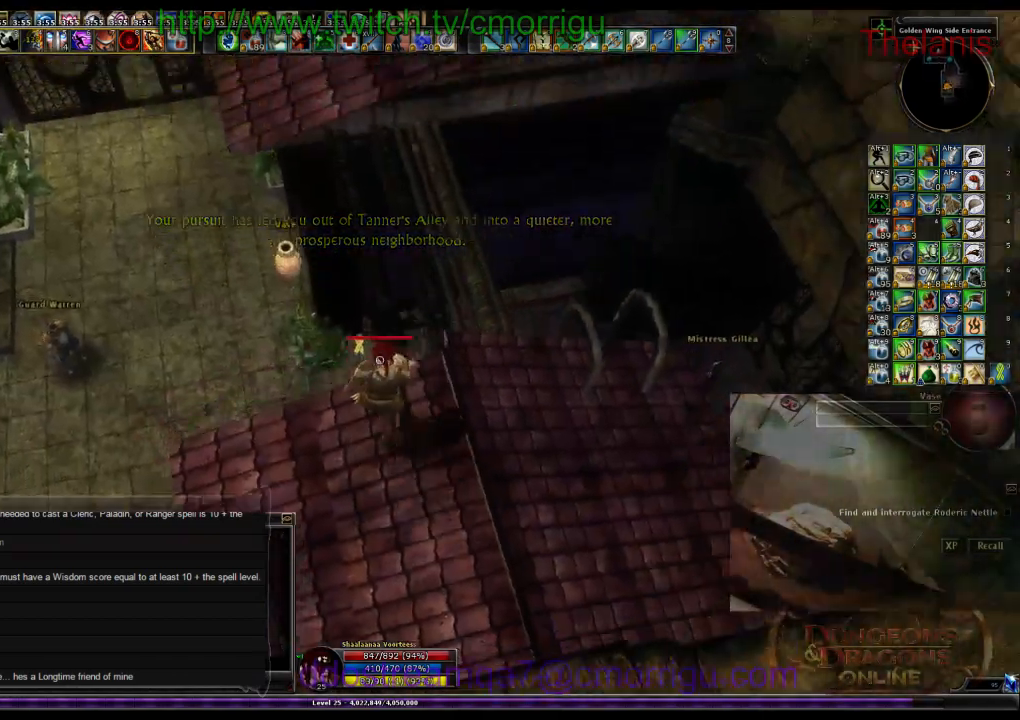
{"keys": [], "events": [[67, "w", "up"]]}
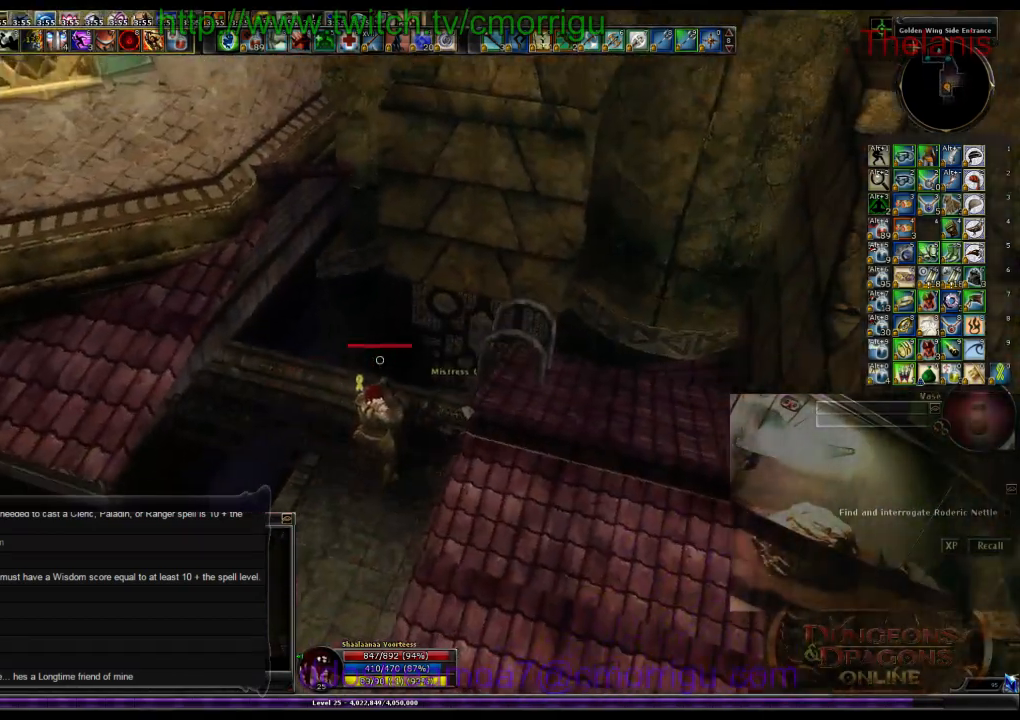
{"keys": ["w"], "events": [[433, "w", "down"]]}
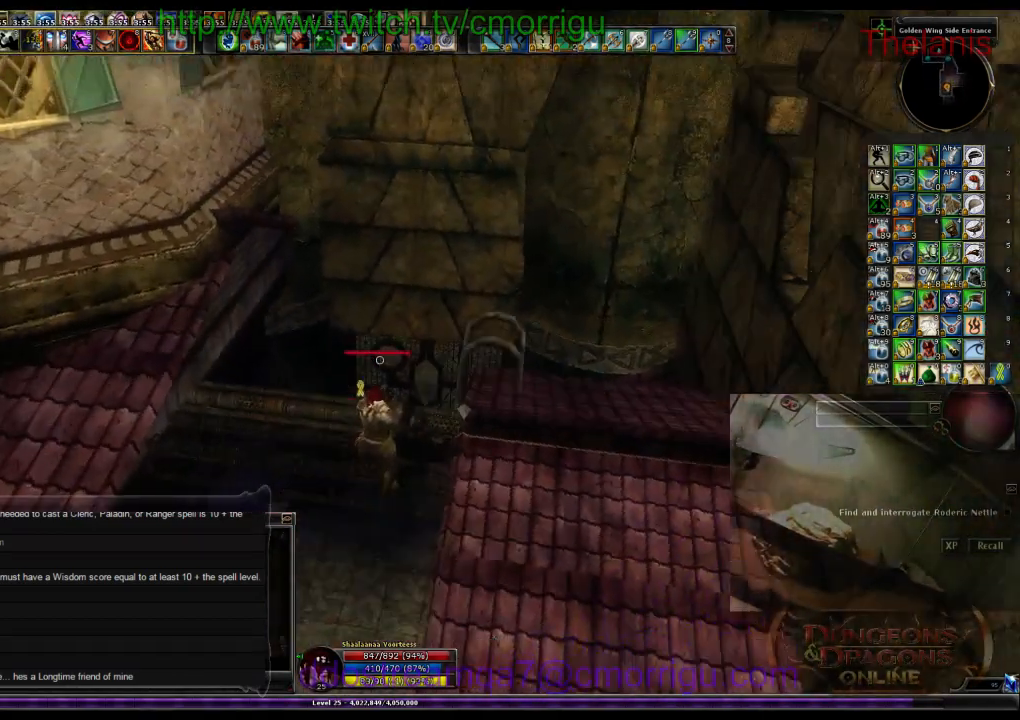
{"keys": ["w"], "events": []}
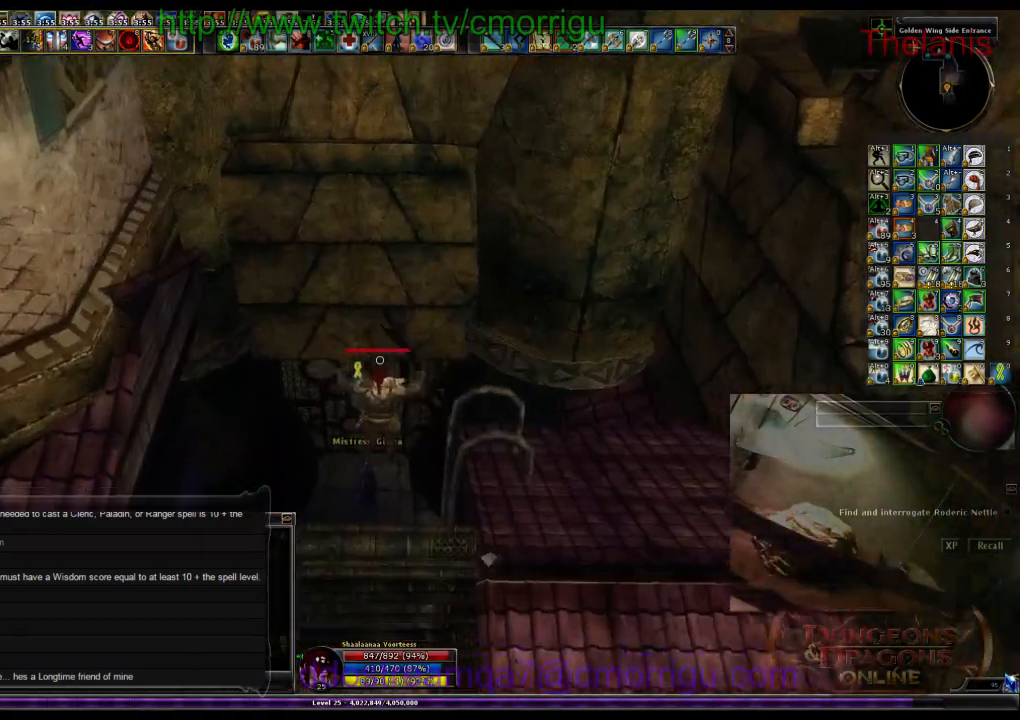
{"keys": ["w"], "events": [[33, "w", "up"], [300, "w", "down"]]}
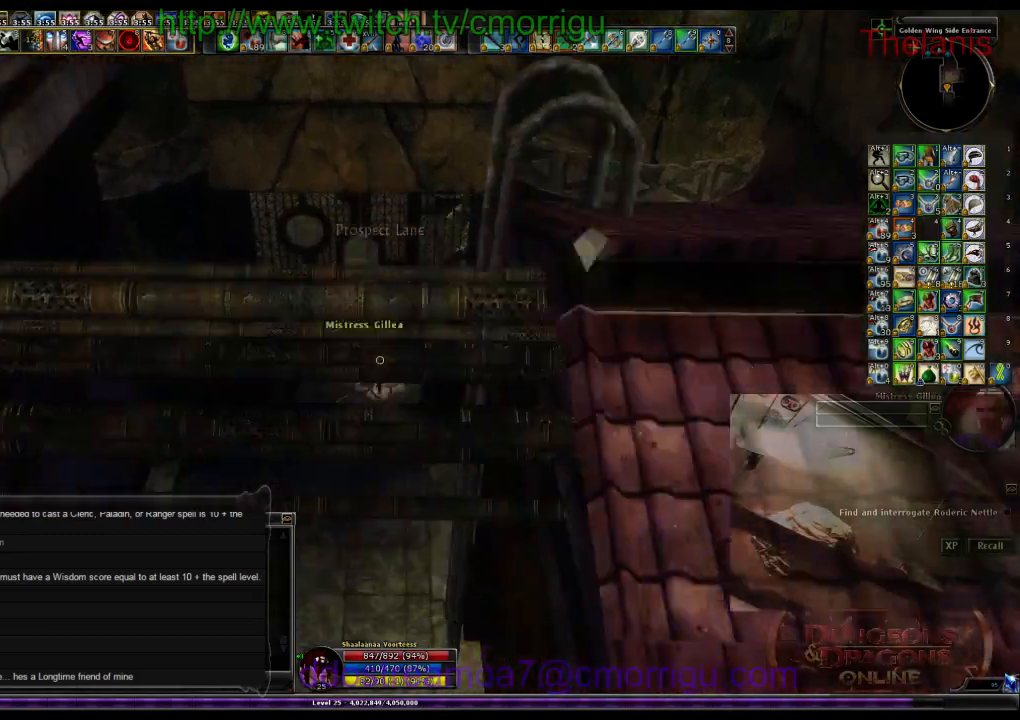
{"keys": [], "events": [[300, "w", "up"]]}
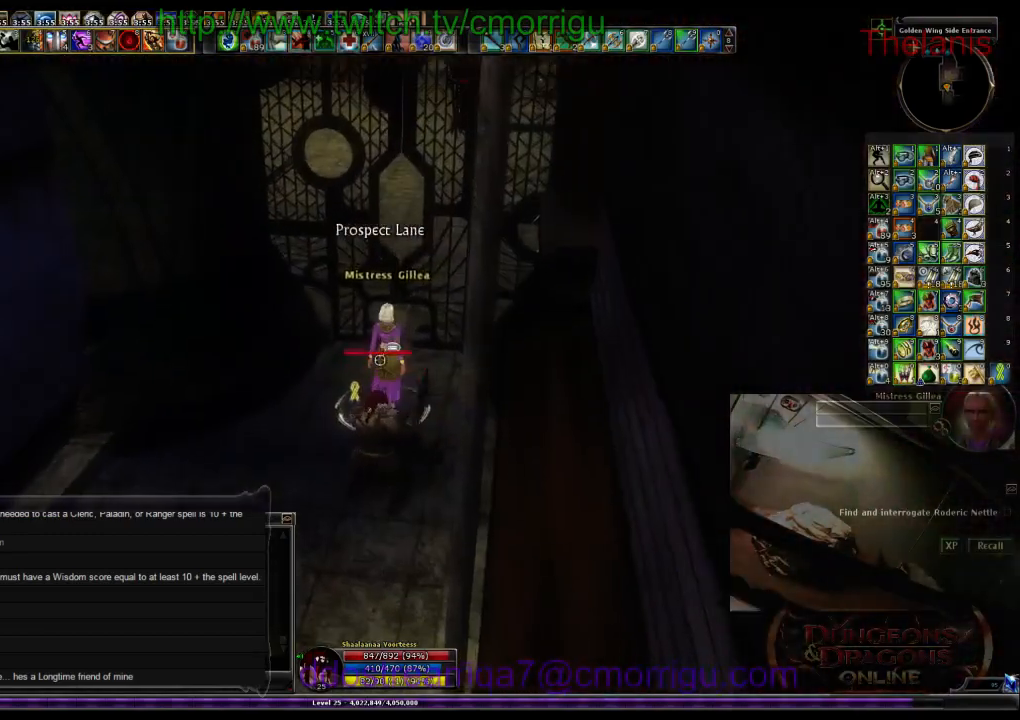
{"keys": [], "events": []}
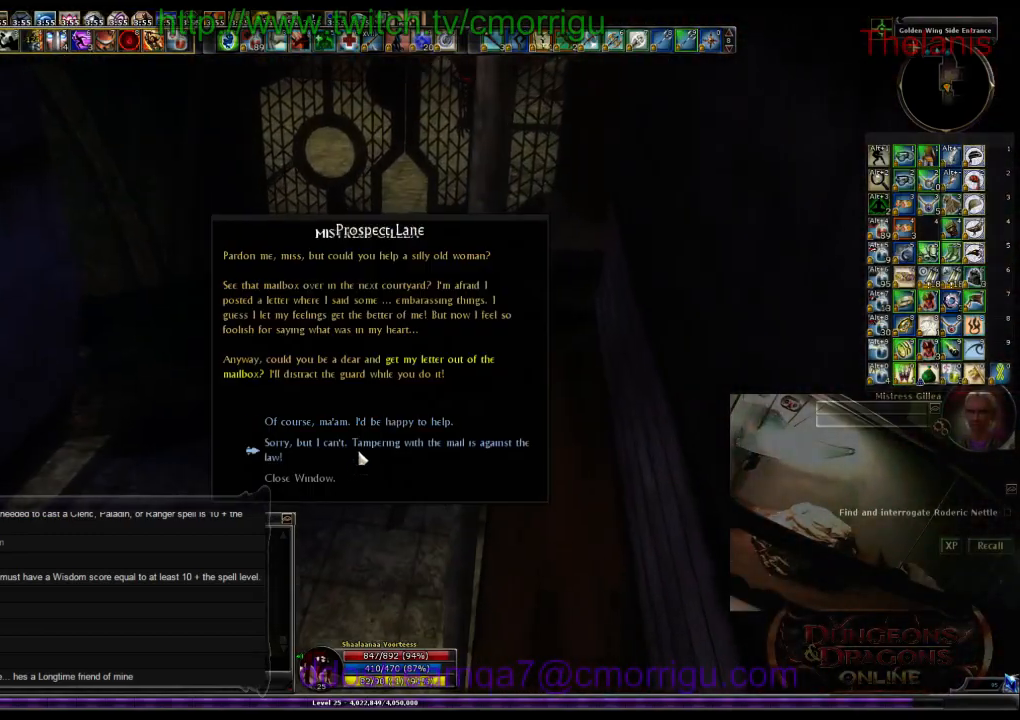
{"keys": [], "events": []}
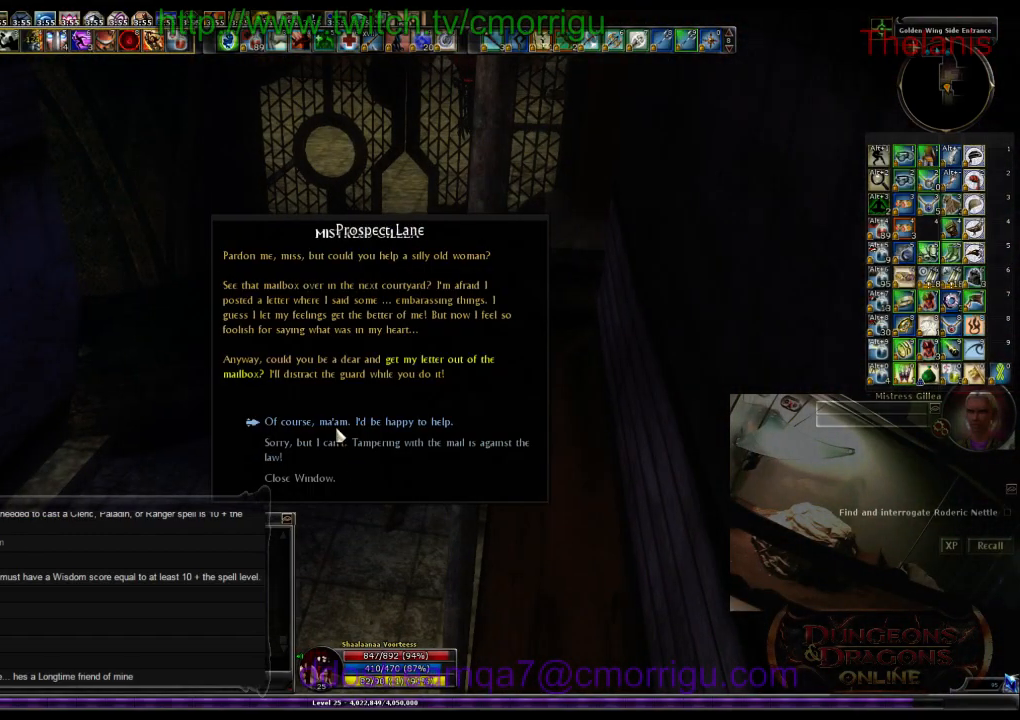
{"keys": [], "events": []}
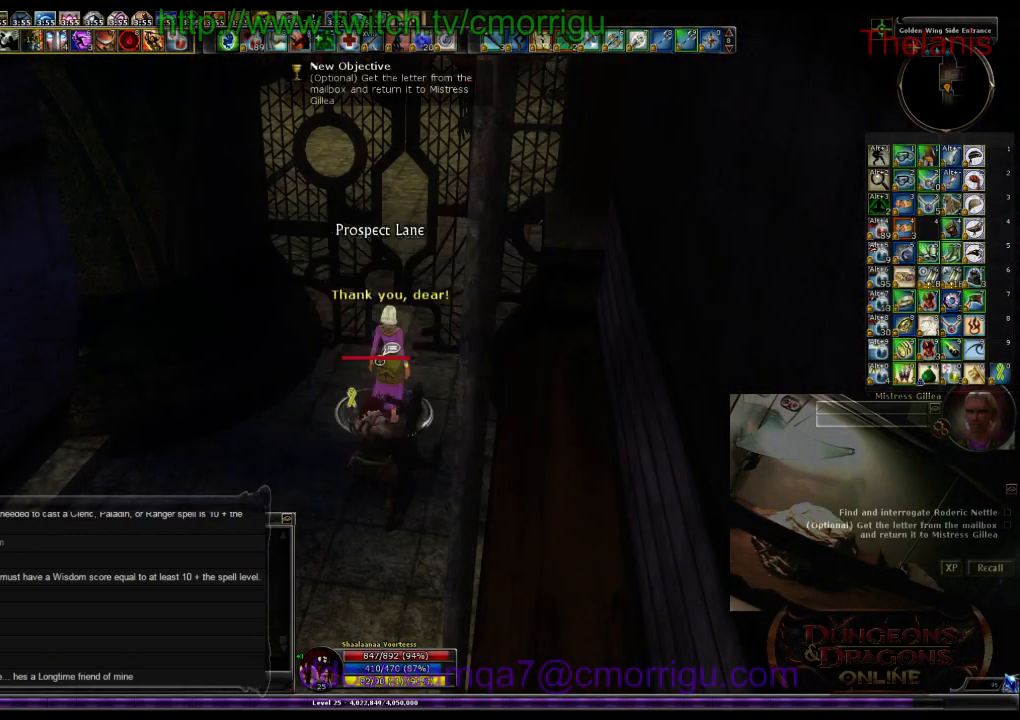
{"keys": [], "events": []}
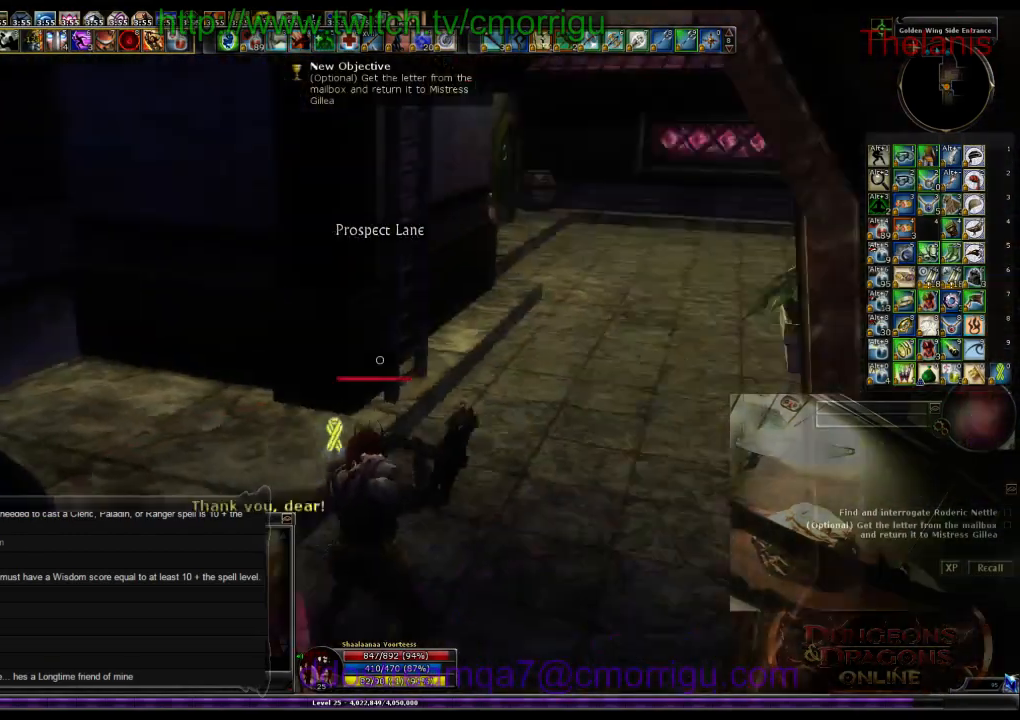
{"keys": [], "events": []}
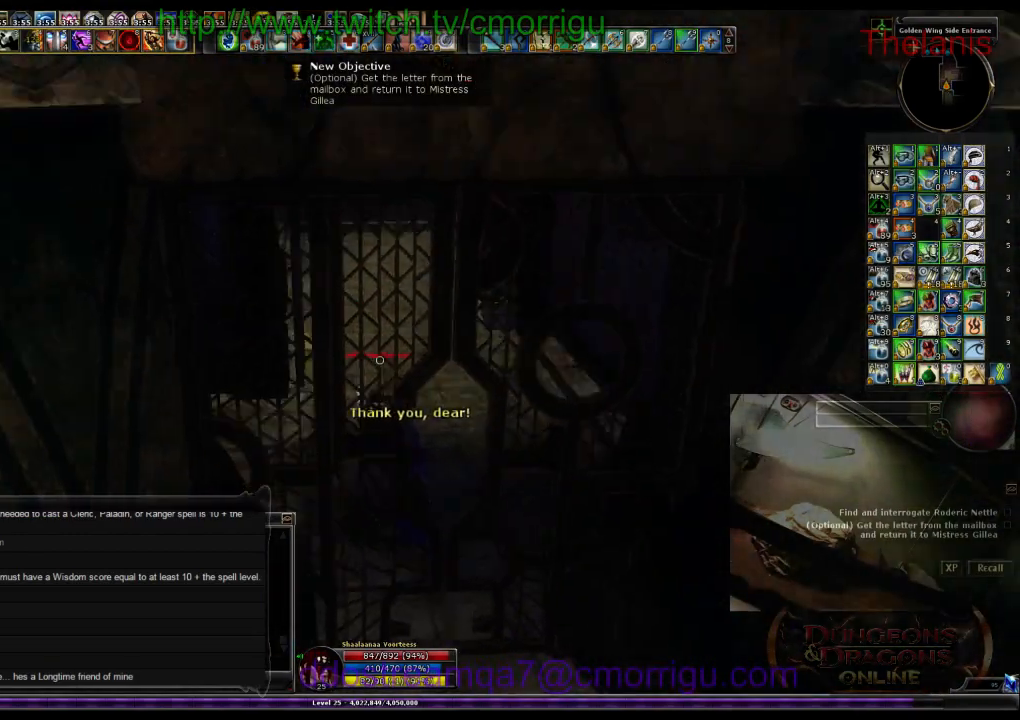
{"keys": ["d", "w"], "events": [[300, "d", "down"], [300, "w", "down"]]}
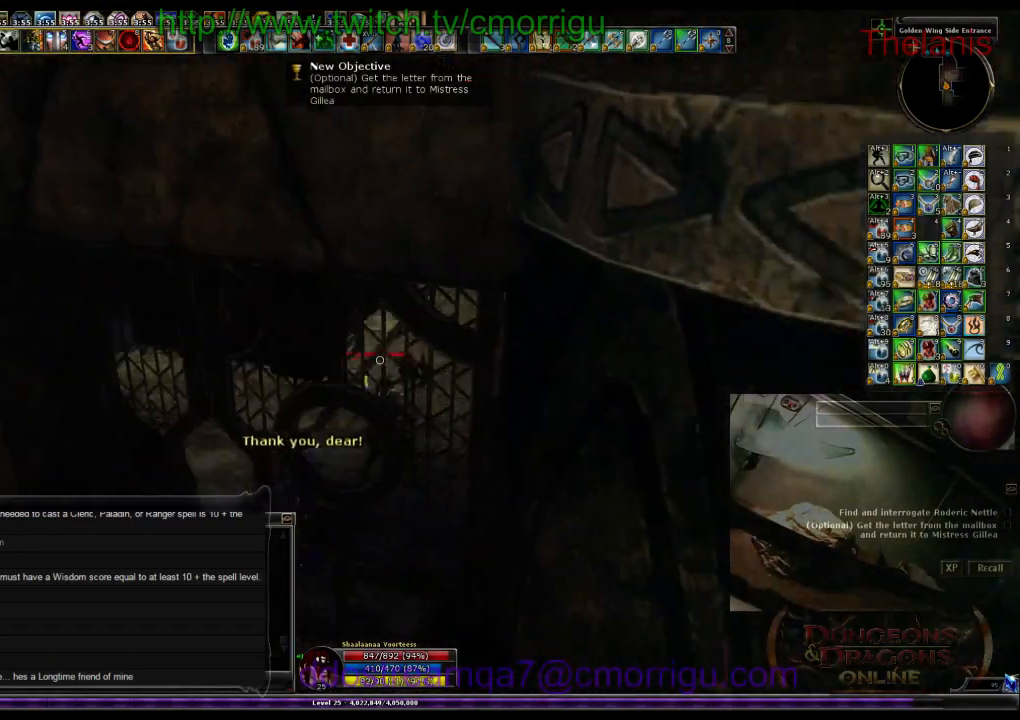
{"keys": [], "events": [[33, "d", "up"], [167, "w", "up"]]}
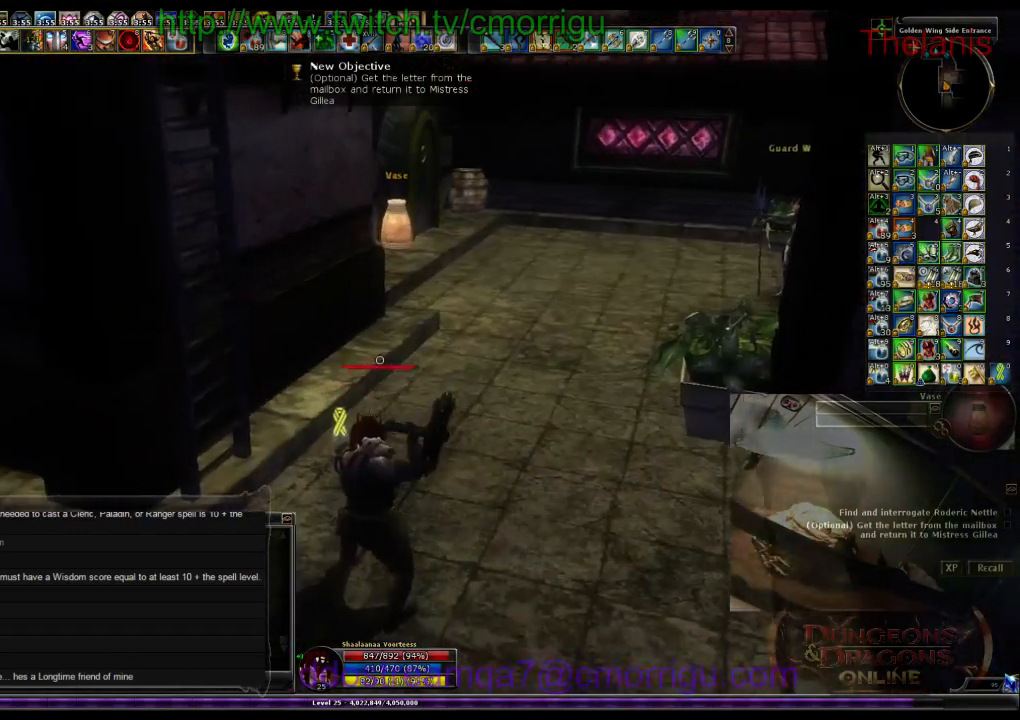
{"keys": ["d", "w"], "events": [[100, "w", "down"], [300, "d", "down"]]}